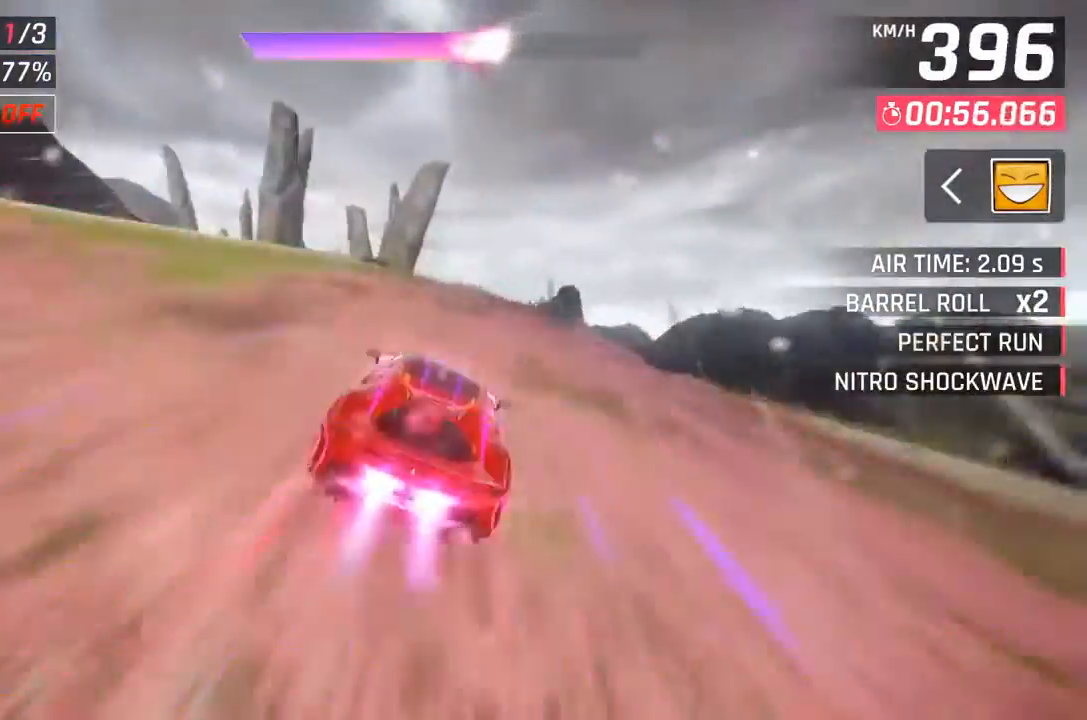
Gameplay with a controller (Xbox layout); each line is a JSON object with the inputs held at the frame after it. "events" lists button and stick changes between this image and that frame as [ms after this image, input, new state], when the widget could be followed in between. Not read: right_stick.
{"buttons": ["DPAD_LEFT"], "left_stick": "center", "events": [[433, "DPAD_LEFT", "down"]]}
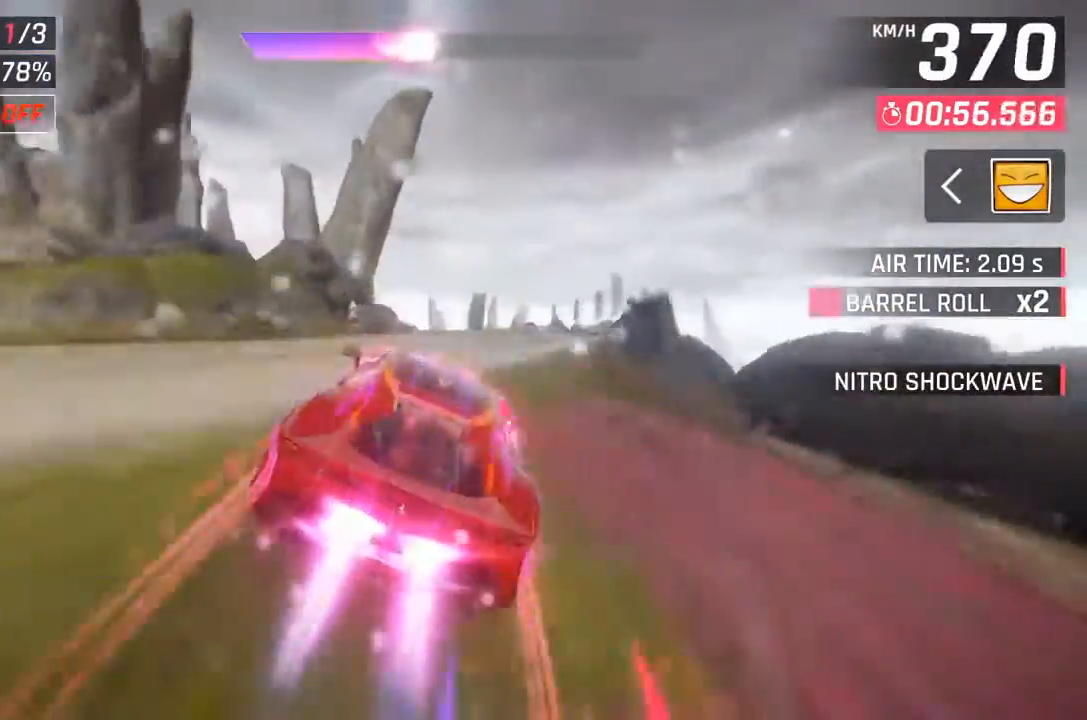
{"buttons": ["DPAD_RIGHT"], "left_stick": "center", "events": [[267, "DPAD_LEFT", "up"], [467, "DPAD_RIGHT", "down"]]}
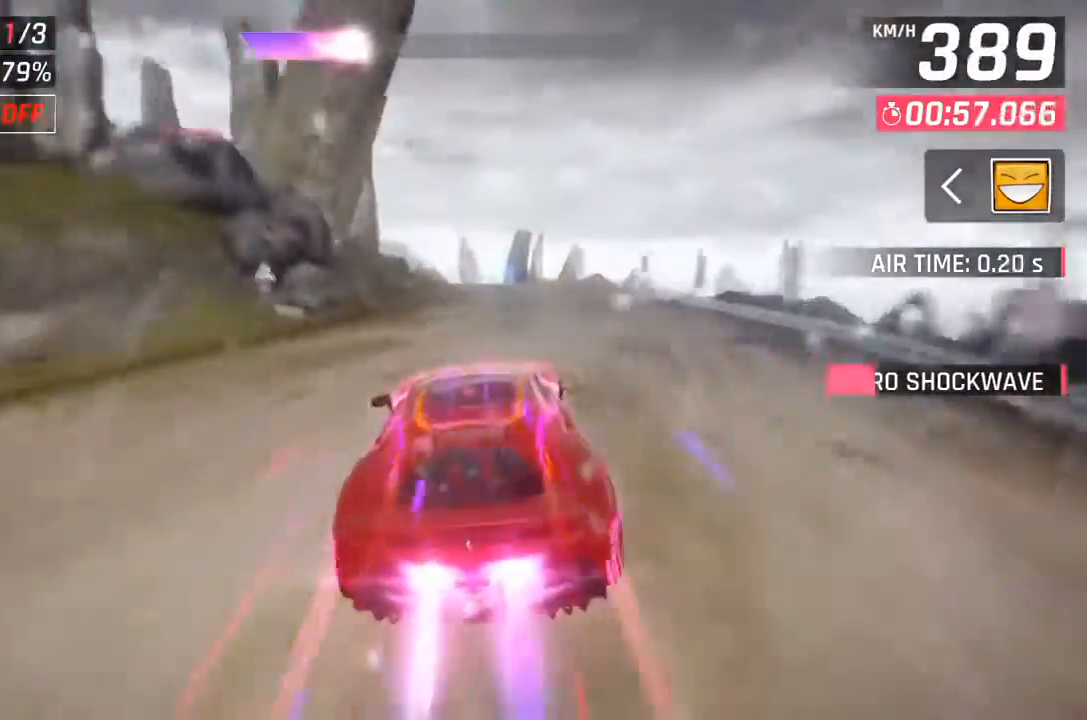
{"buttons": [], "left_stick": "center", "events": [[100, "DPAD_RIGHT", "up"], [267, "X", "down"], [300, "A", "down"], [333, "X", "up"], [367, "A", "up"]]}
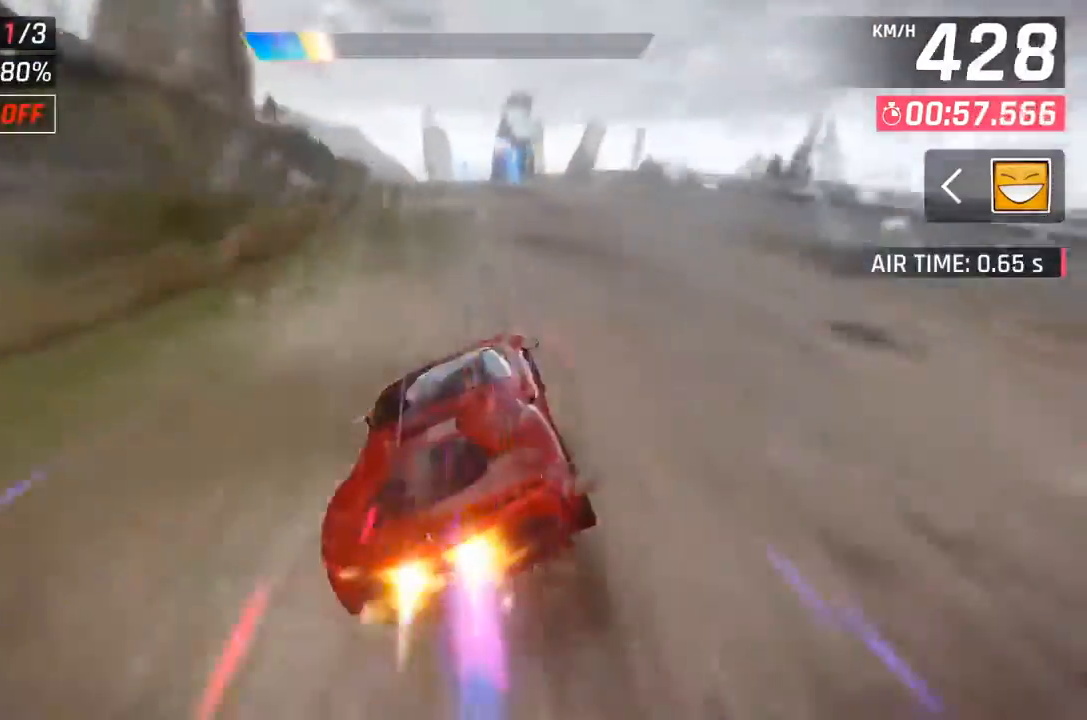
{"buttons": ["X", "DPAD_LEFT"], "left_stick": "center", "events": [[167, "A", "down"], [167, "X", "down"], [200, "X", "up"], [233, "A", "up"], [300, "DPAD_LEFT", "down"], [500, "X", "down"]]}
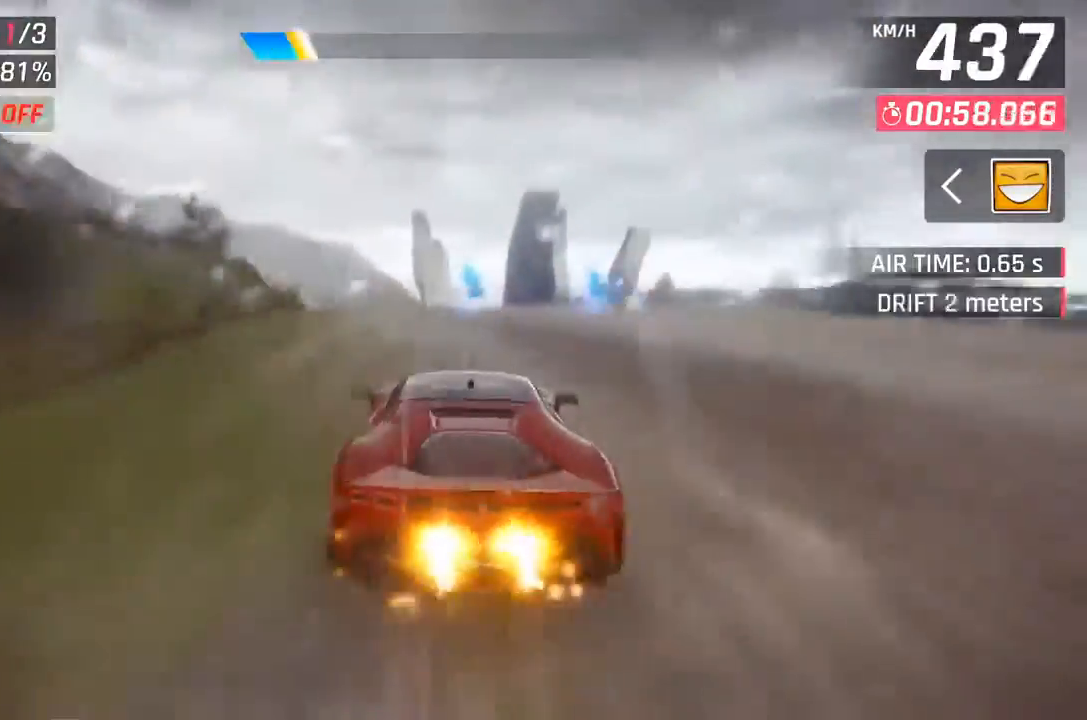
{"buttons": ["DPAD_LEFT"], "left_stick": "center", "events": [[100, "X", "up"]]}
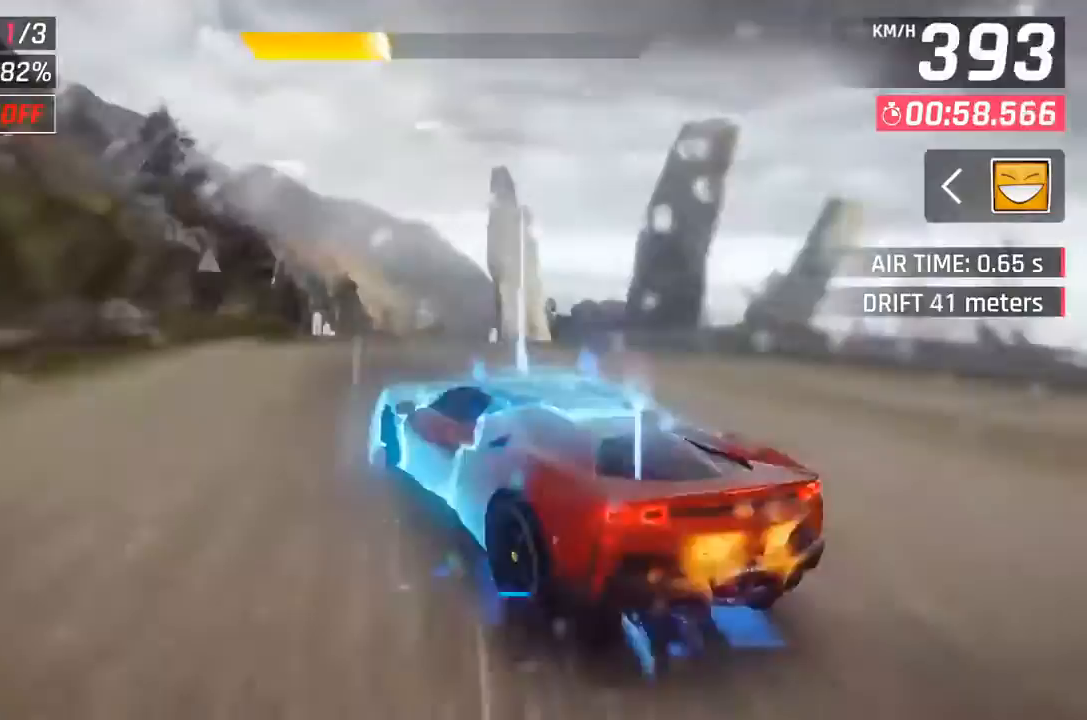
{"buttons": ["DPAD_LEFT"], "left_stick": "center", "events": [[33, "DPAD_LEFT", "up"], [100, "X", "down"], [167, "X", "up"], [267, "DPAD_LEFT", "down"], [300, "A", "down"], [367, "A", "up"], [400, "DPAD_LEFT", "up"], [500, "DPAD_LEFT", "down"]]}
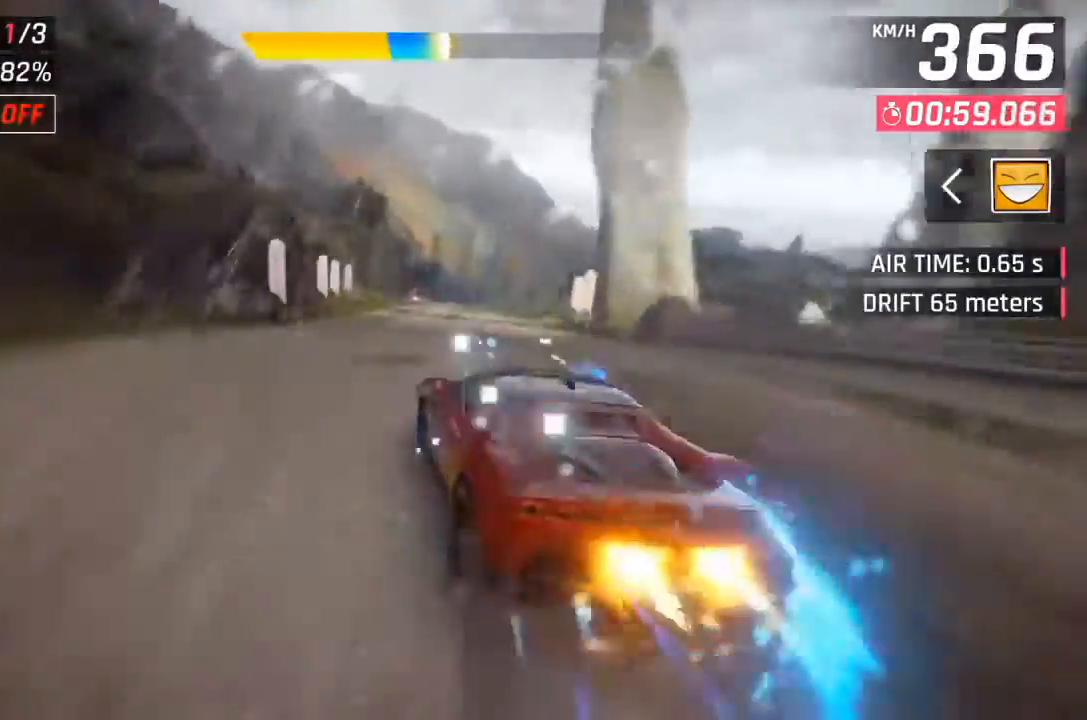
{"buttons": ["A"], "left_stick": "center", "events": [[100, "DPAD_LEFT", "up"], [233, "DPAD_LEFT", "down"], [300, "DPAD_LEFT", "up"], [500, "A", "down"]]}
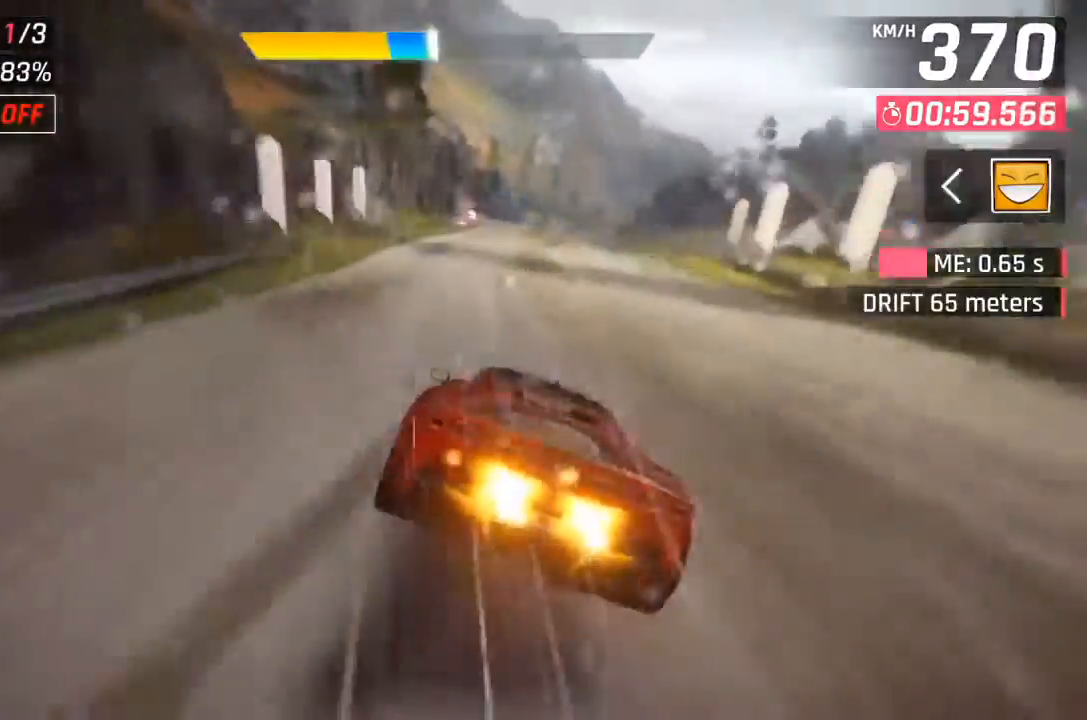
{"buttons": [], "left_stick": "center", "events": [[67, "A", "up"]]}
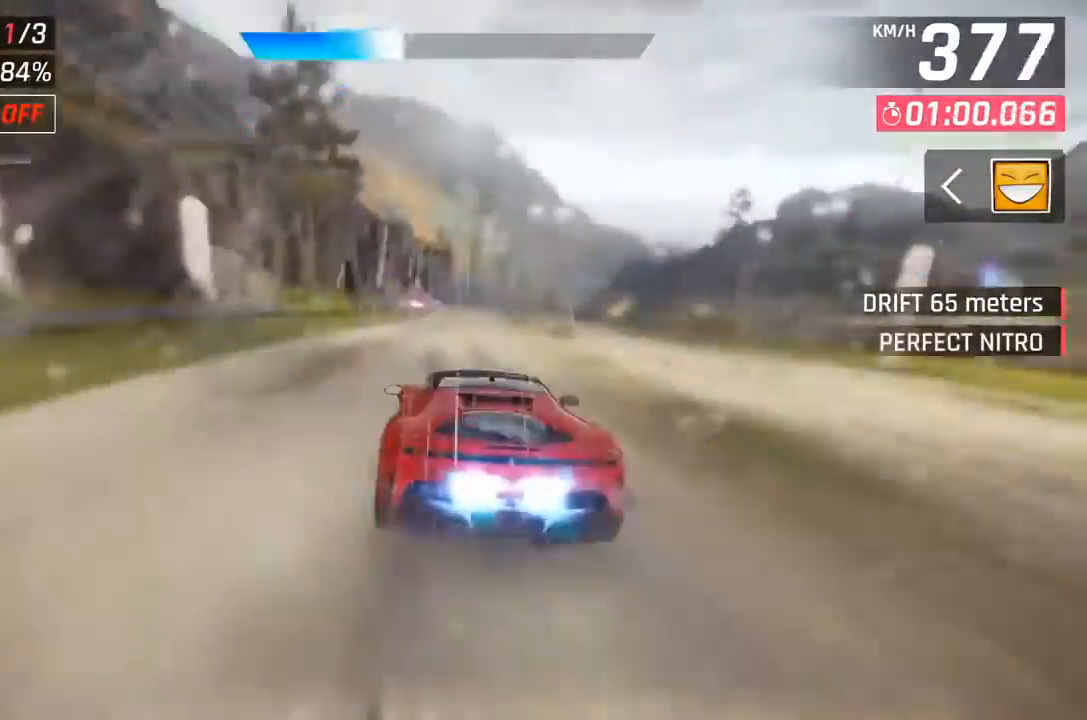
{"buttons": [], "left_stick": "center", "events": [[100, "DPAD_LEFT", "down"], [167, "DPAD_LEFT", "up"]]}
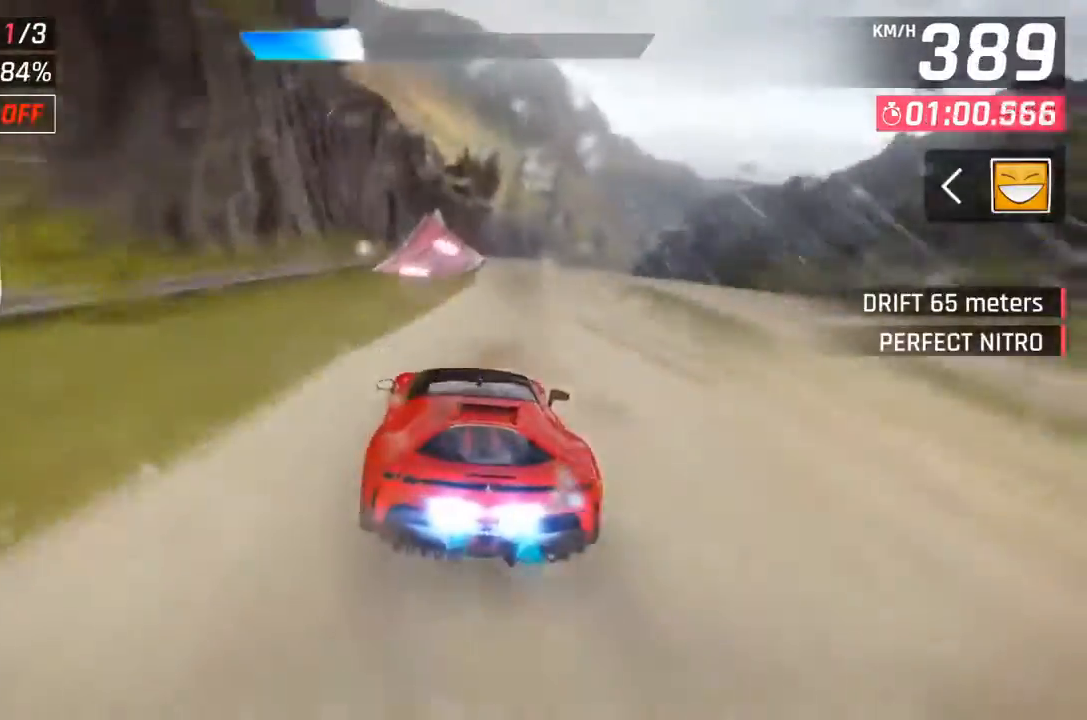
{"buttons": [], "left_stick": "right", "events": [[67, "DPAD_LEFT", "down"], [167, "DPAD_LEFT", "up"], [333, "X", "down"], [433, "X", "up"], [467, "left_stick", "right"]]}
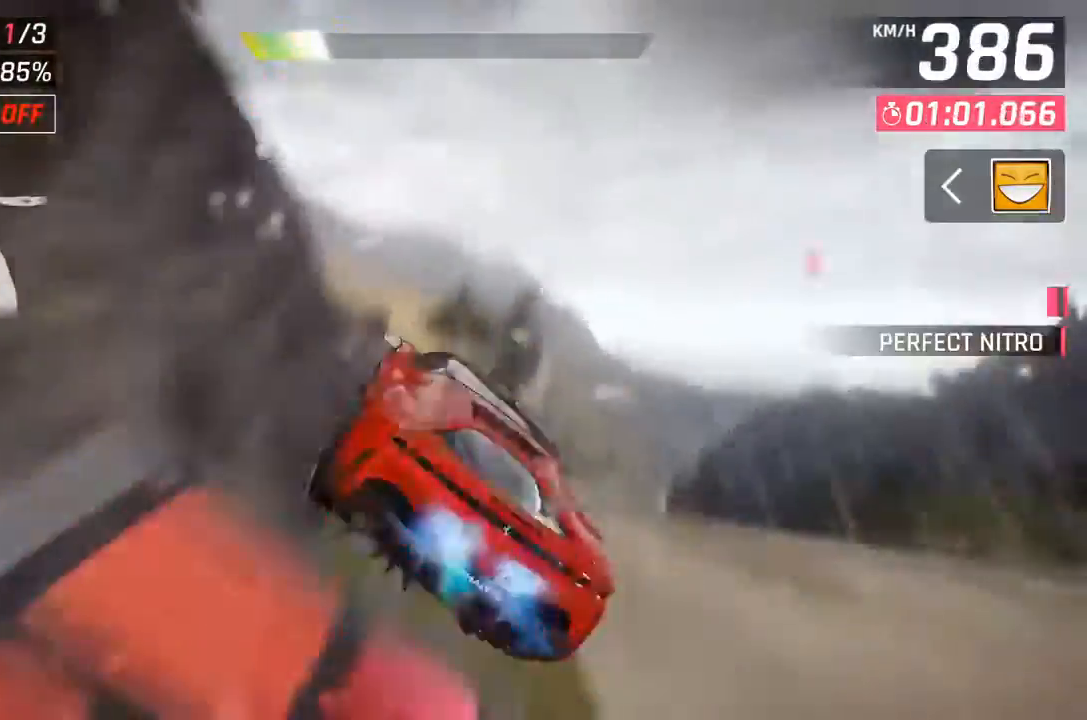
{"buttons": [], "left_stick": "right", "events": [[33, "A", "down"], [133, "A", "up"], [233, "A", "down"], [300, "A", "up"], [400, "A", "down"], [467, "A", "up"]]}
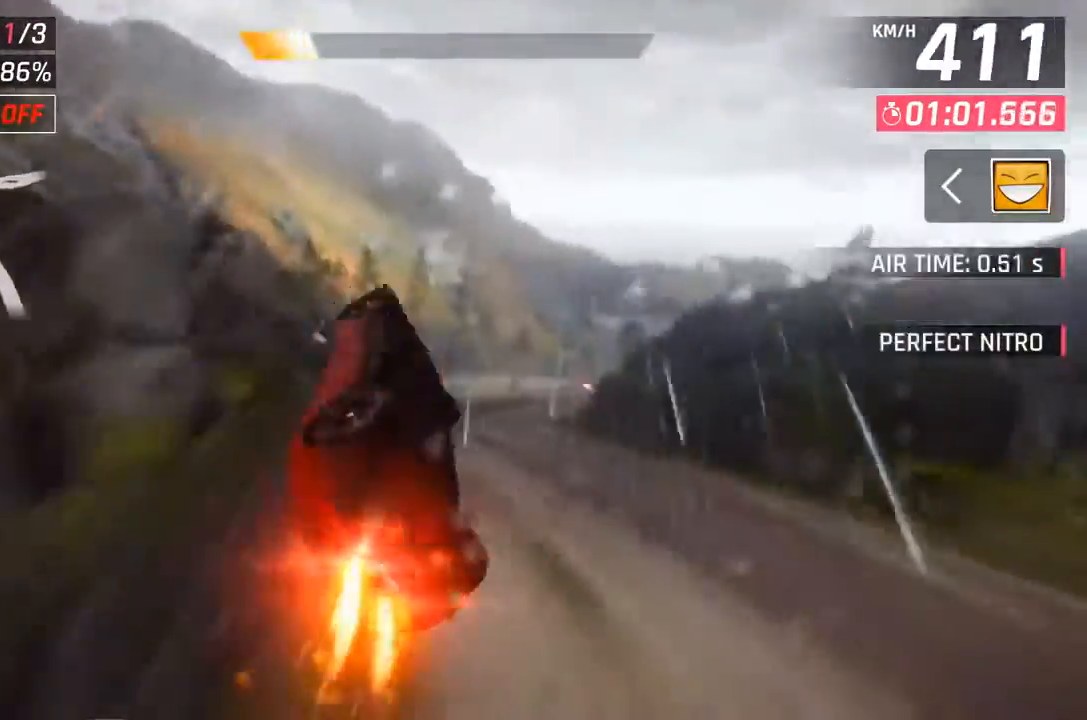
{"buttons": [], "left_stick": "center", "events": [[67, "A", "down"], [133, "A", "up"], [233, "A", "down"], [333, "A", "up"], [400, "left_stick", "center"]]}
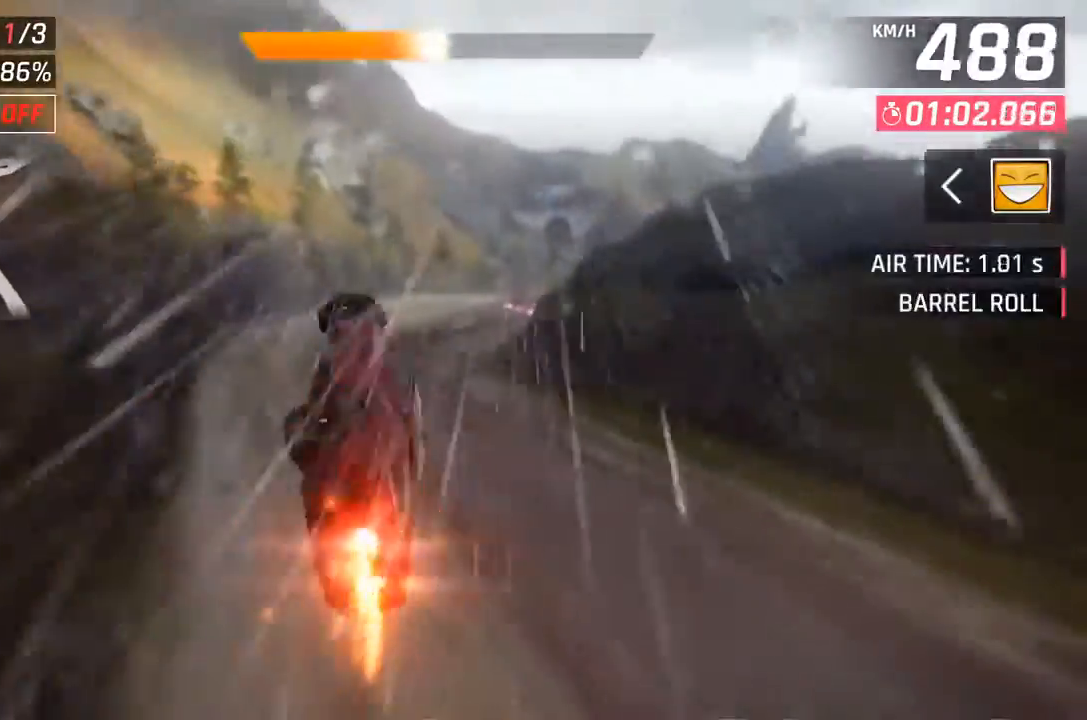
{"buttons": [], "left_stick": "center", "events": [[33, "X", "down"], [133, "X", "up"]]}
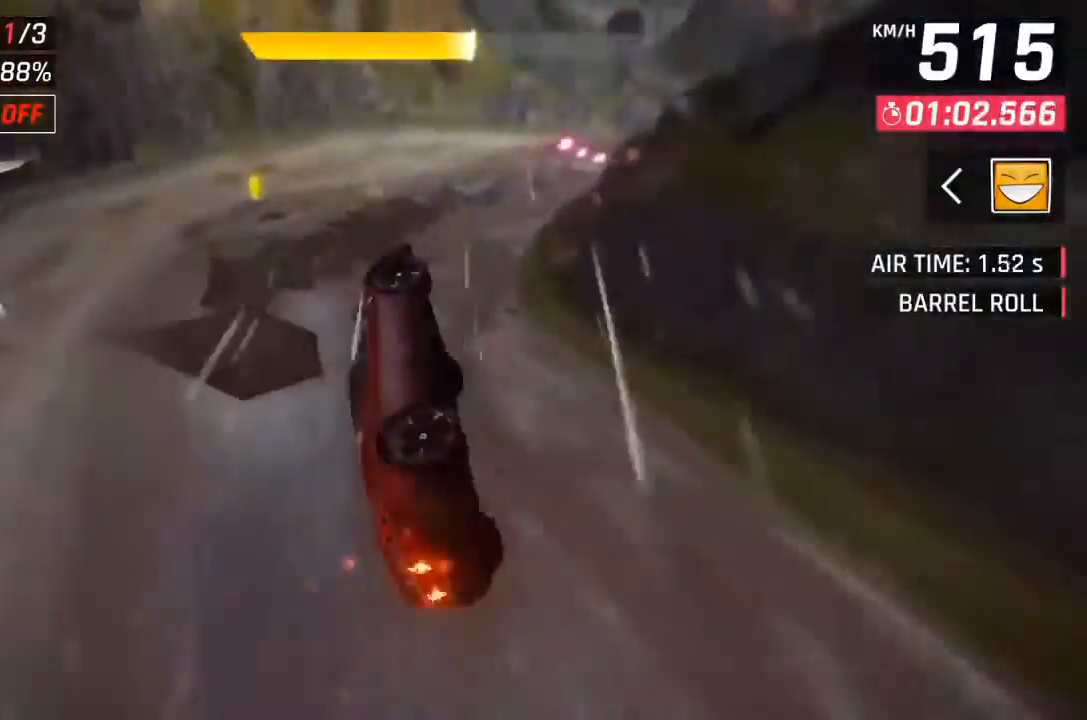
{"buttons": [], "left_stick": "right", "events": [[67, "left_stick", "right"], [267, "A", "down"], [333, "A", "up"], [400, "A", "down"], [467, "A", "up"]]}
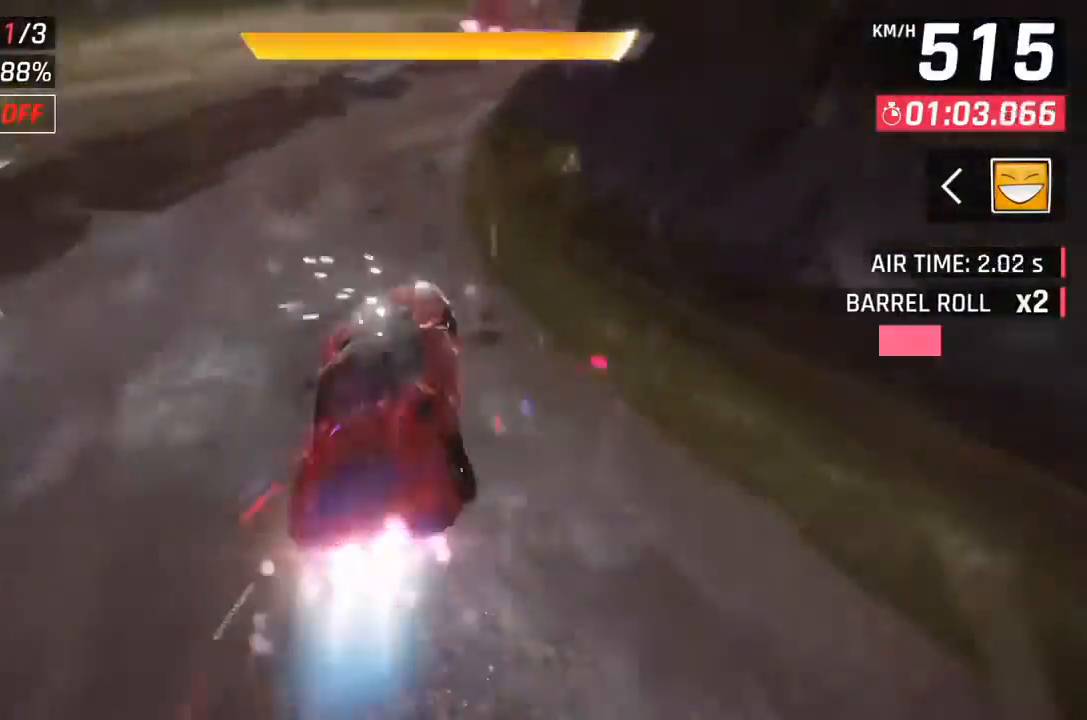
{"buttons": [], "left_stick": "right", "events": [[167, "X", "down"], [233, "X", "up"]]}
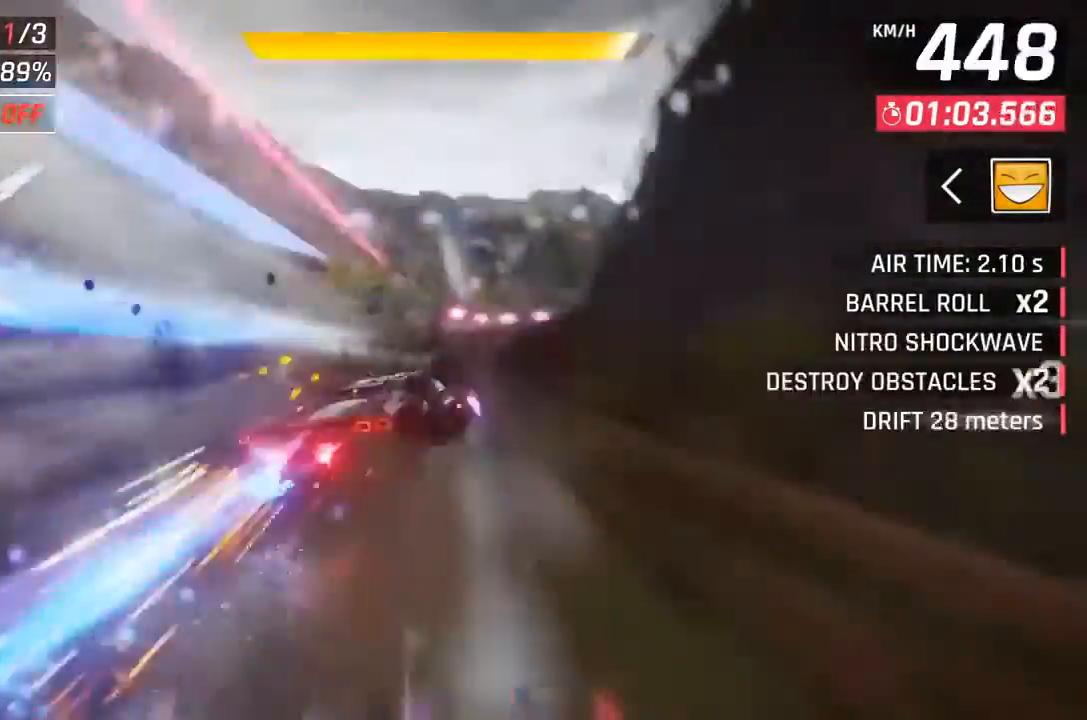
{"buttons": ["A"], "left_stick": "right", "events": [[500, "A", "down"]]}
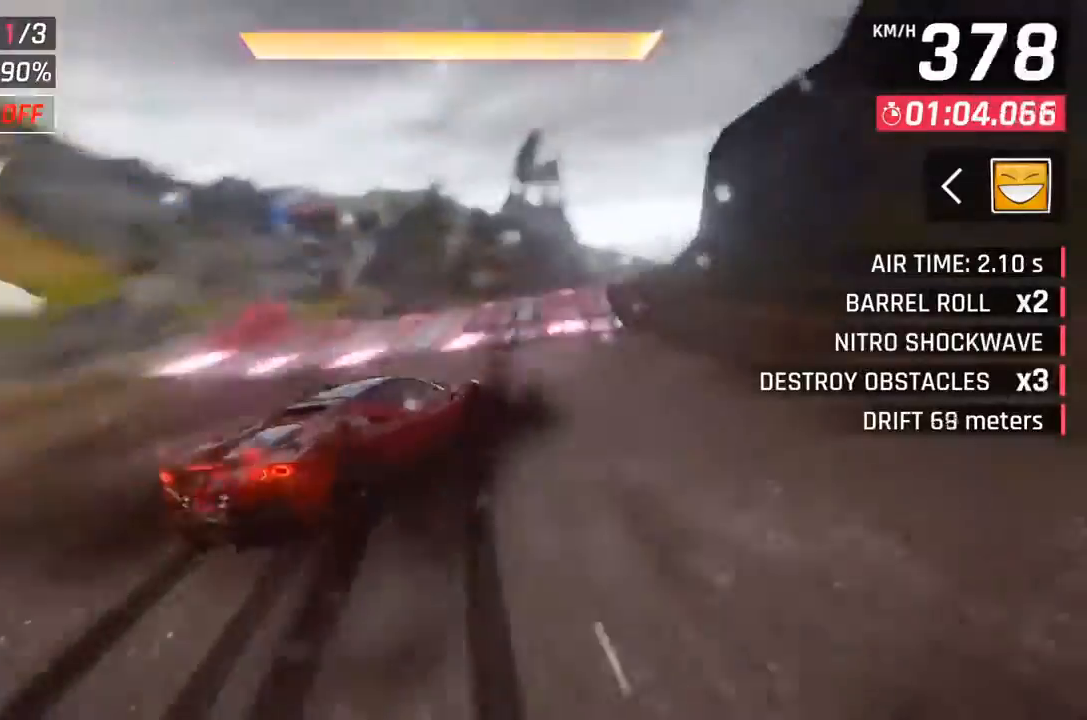
{"buttons": ["A"], "left_stick": "right", "events": [[67, "A", "up"], [200, "A", "down"], [233, "A", "up"], [300, "A", "down"]]}
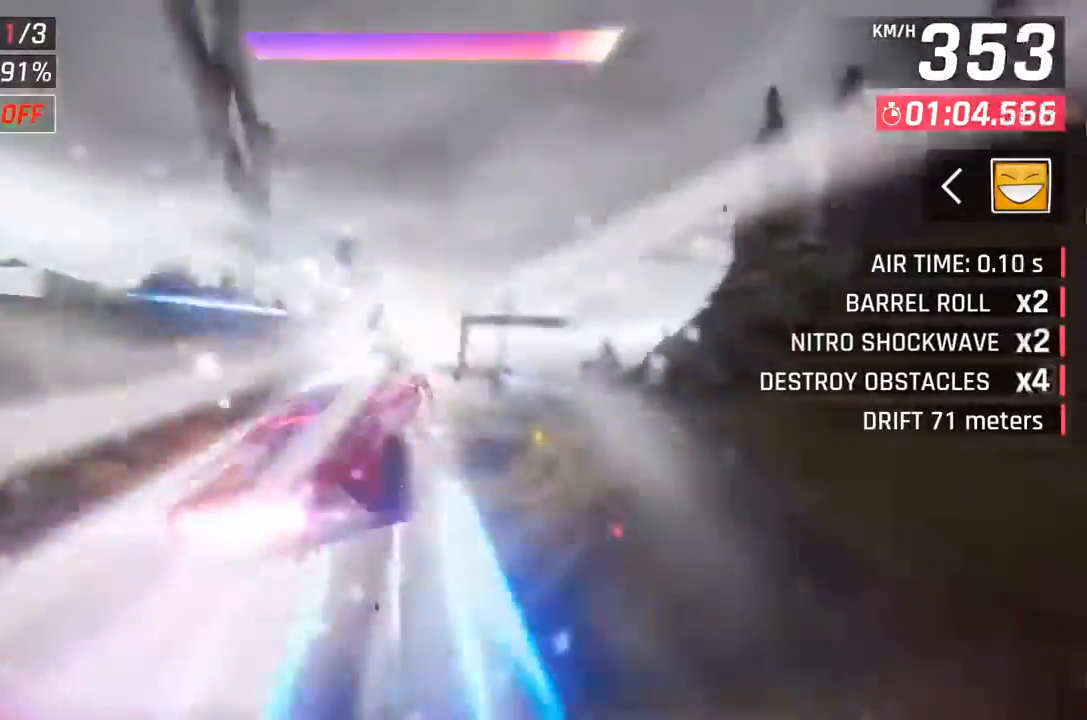
{"buttons": [], "left_stick": "right", "events": [[133, "A", "up"]]}
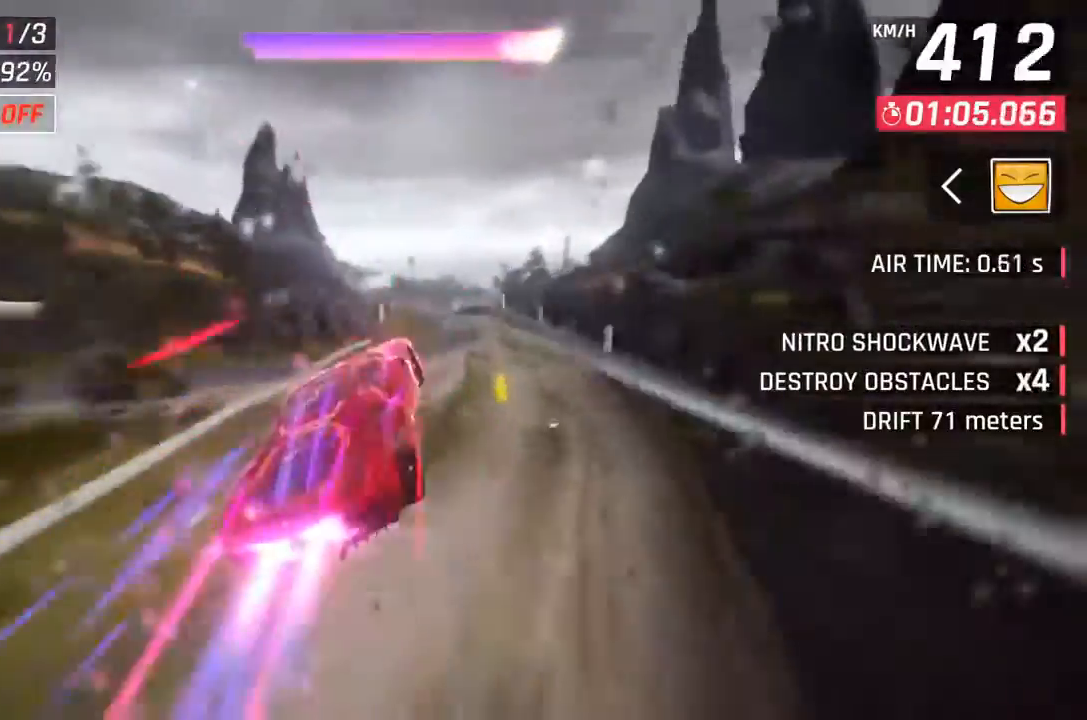
{"buttons": [], "left_stick": "center", "events": [[100, "left_stick", "center"], [367, "DPAD_LEFT", "down"], [467, "DPAD_LEFT", "up"]]}
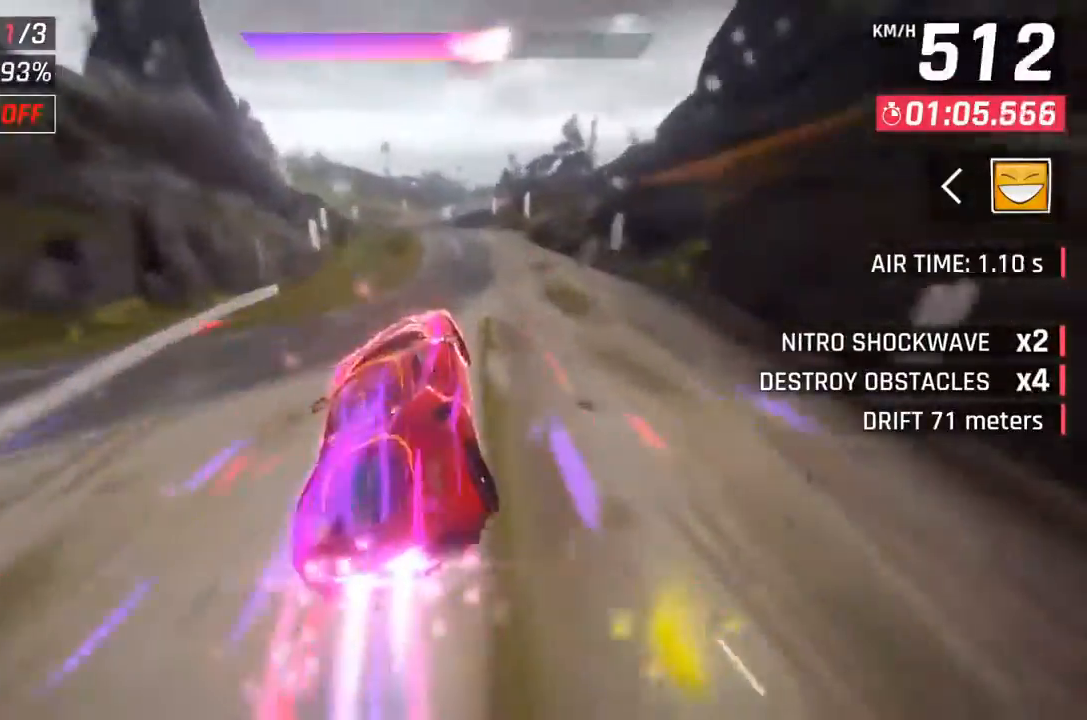
{"buttons": [], "left_stick": "center", "events": [[367, "X", "down"], [400, "A", "down"], [400, "X", "up"], [433, "A", "up"]]}
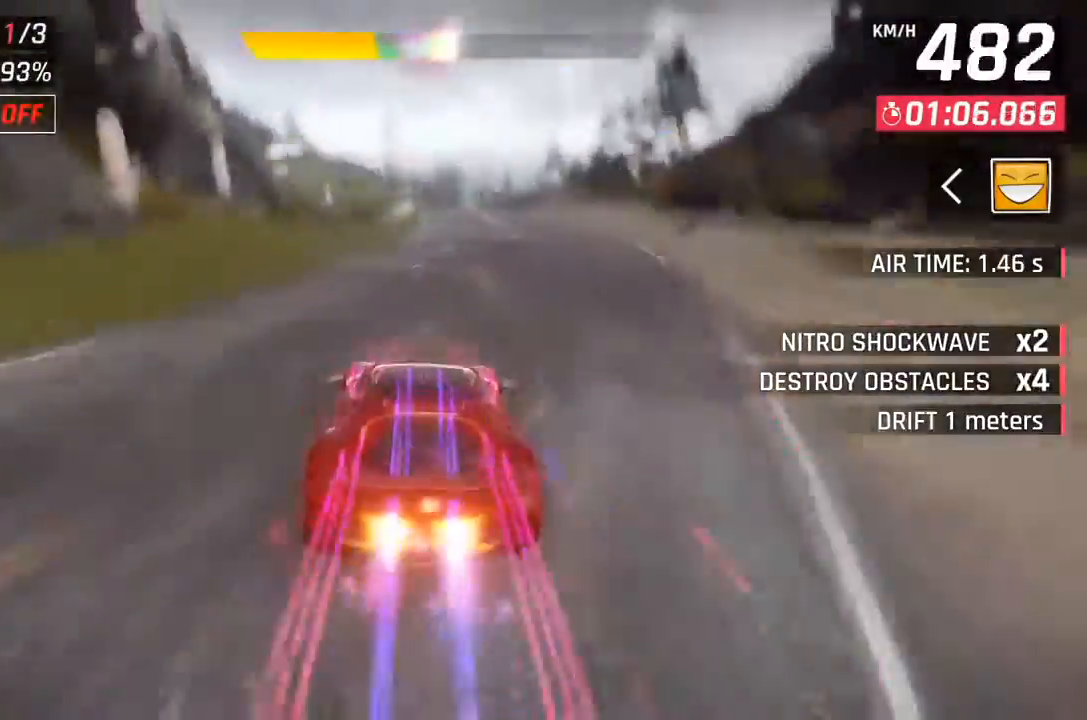
{"buttons": [], "left_stick": "center", "events": [[267, "X", "down"], [300, "A", "down"], [300, "X", "up"], [367, "A", "up"]]}
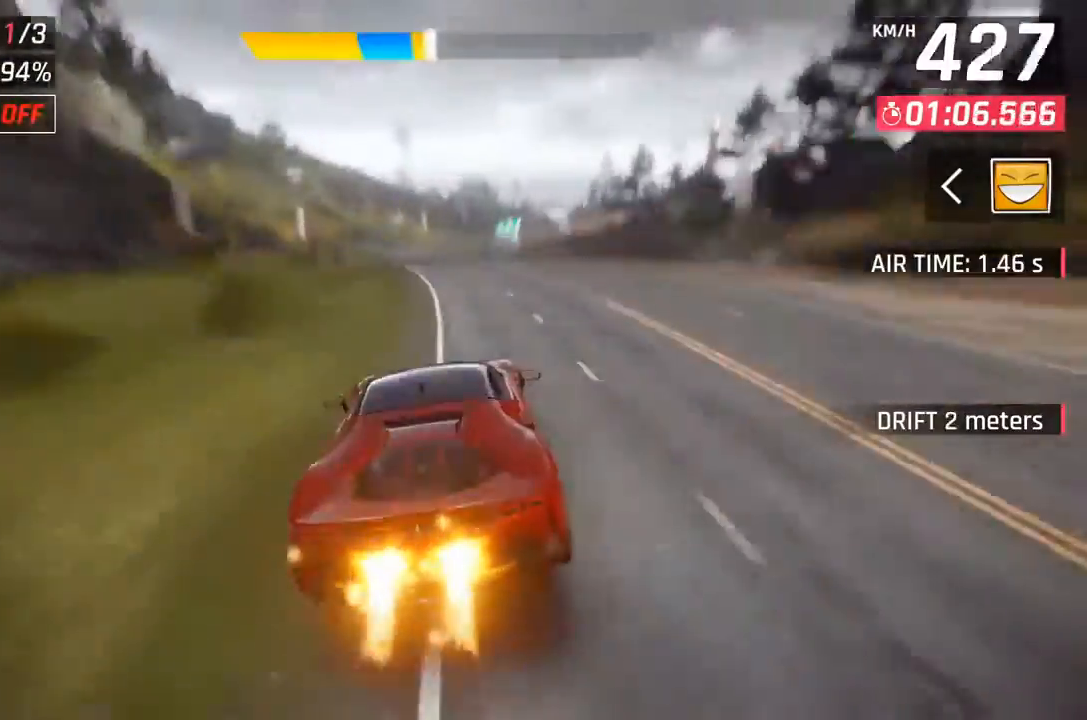
{"buttons": [], "left_stick": "center", "events": [[133, "X", "down"], [167, "A", "down"], [167, "X", "up"], [233, "A", "up"], [267, "DPAD_RIGHT", "down"], [367, "DPAD_RIGHT", "up"]]}
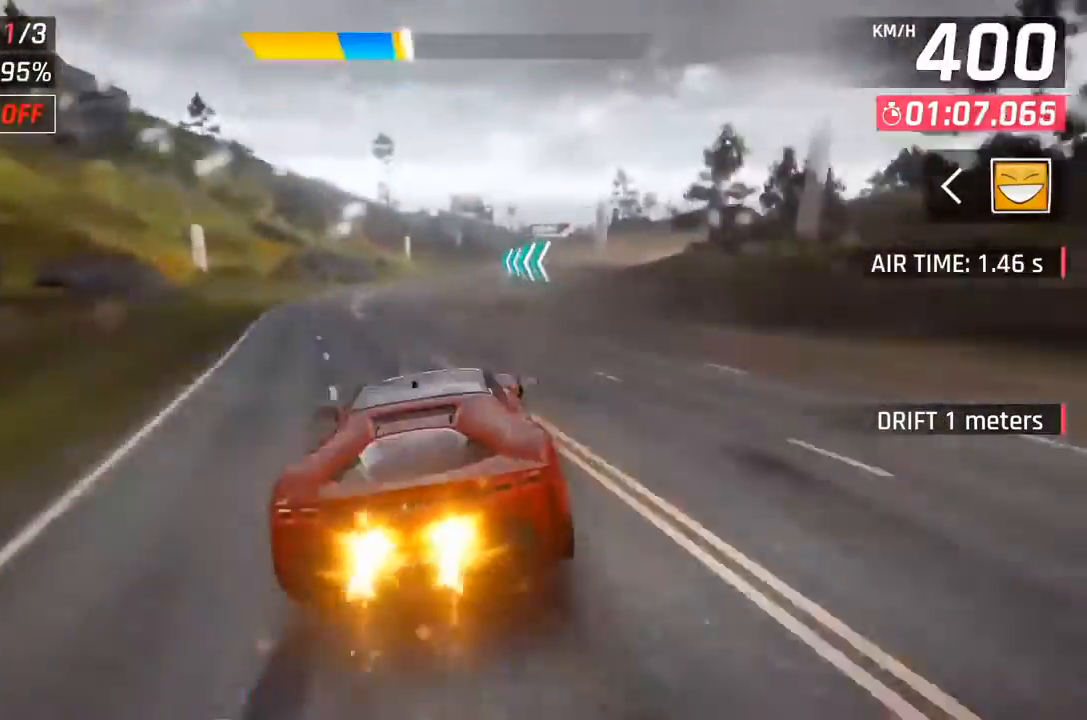
{"buttons": ["DPAD_RIGHT"], "left_stick": "center", "events": [[367, "A", "down"], [400, "DPAD_RIGHT", "down"], [433, "A", "up"]]}
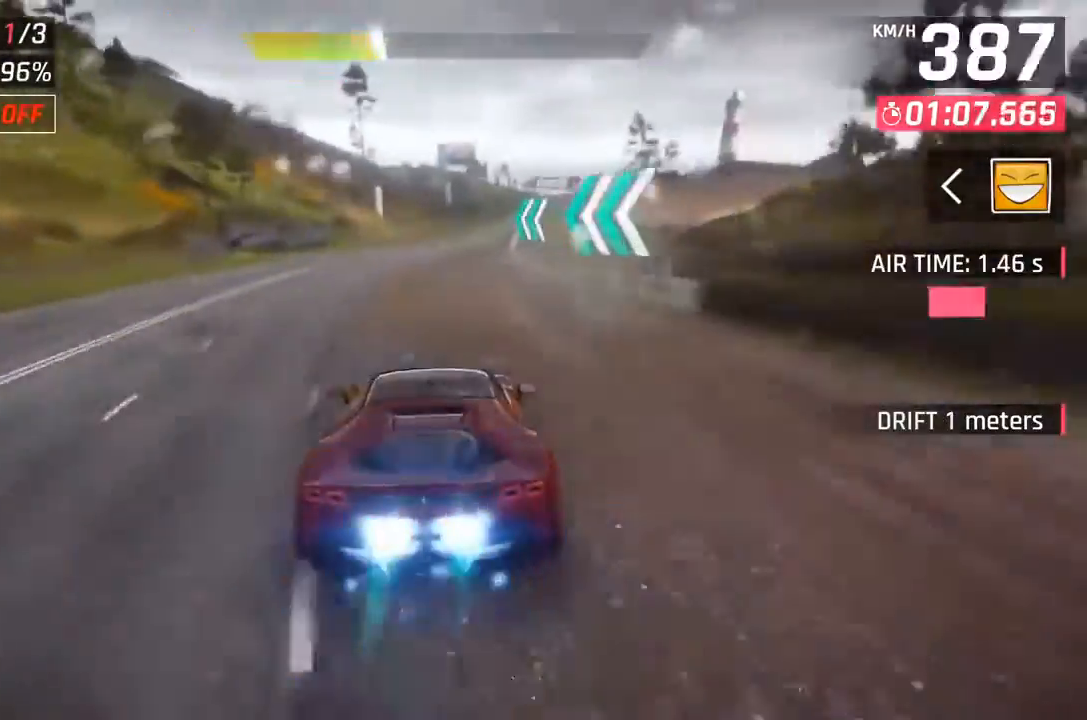
{"buttons": [], "left_stick": "center", "events": [[67, "DPAD_RIGHT", "up"], [200, "DPAD_RIGHT", "down"], [300, "DPAD_RIGHT", "up"]]}
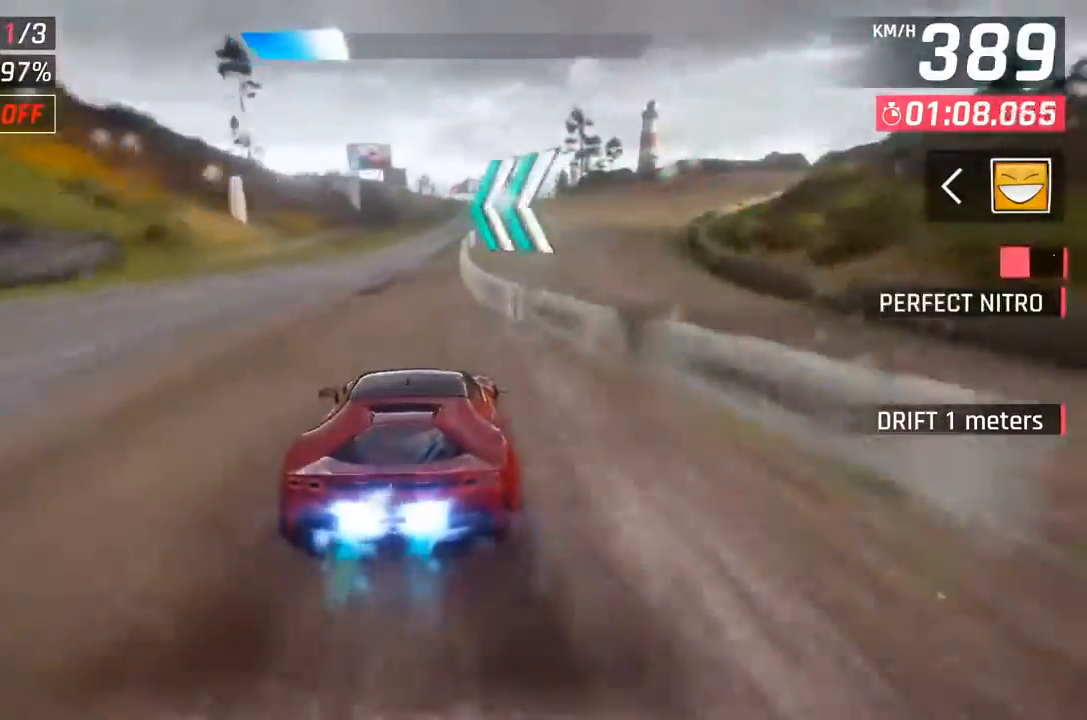
{"buttons": ["A", "DPAD_RIGHT"], "left_stick": "center", "events": [[333, "DPAD_RIGHT", "down"], [333, "X", "down"], [400, "X", "up"], [500, "A", "down"]]}
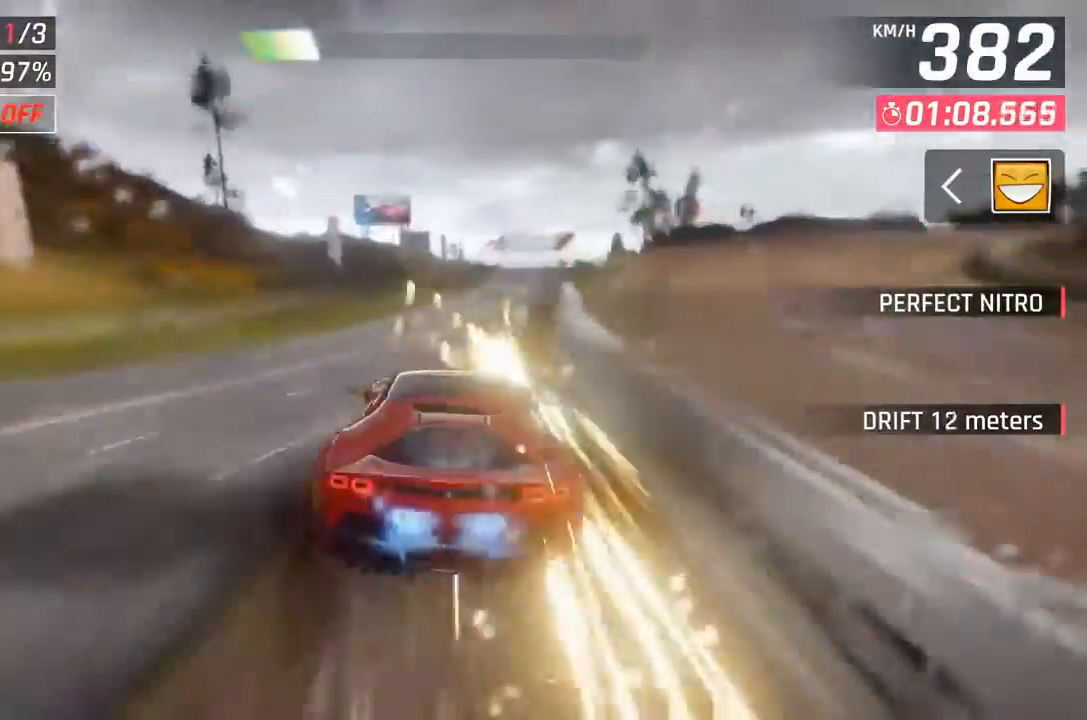
{"buttons": ["A", "DPAD_RIGHT"], "left_stick": "center", "events": [[100, "A", "up"], [200, "A", "down"], [267, "A", "up"], [367, "A", "down"], [433, "A", "up"], [500, "A", "down"]]}
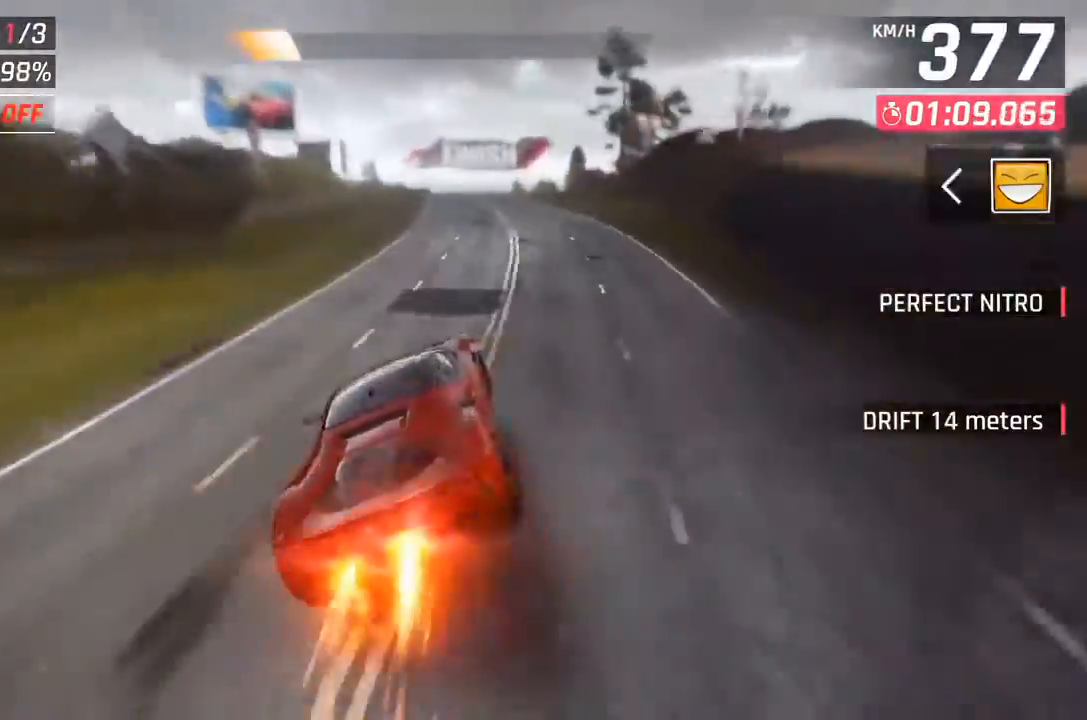
{"buttons": [], "left_stick": "center", "events": [[67, "A", "up"], [100, "DPAD_RIGHT", "up"], [333, "X", "down"], [367, "A", "down"], [367, "X", "up"], [400, "A", "up"]]}
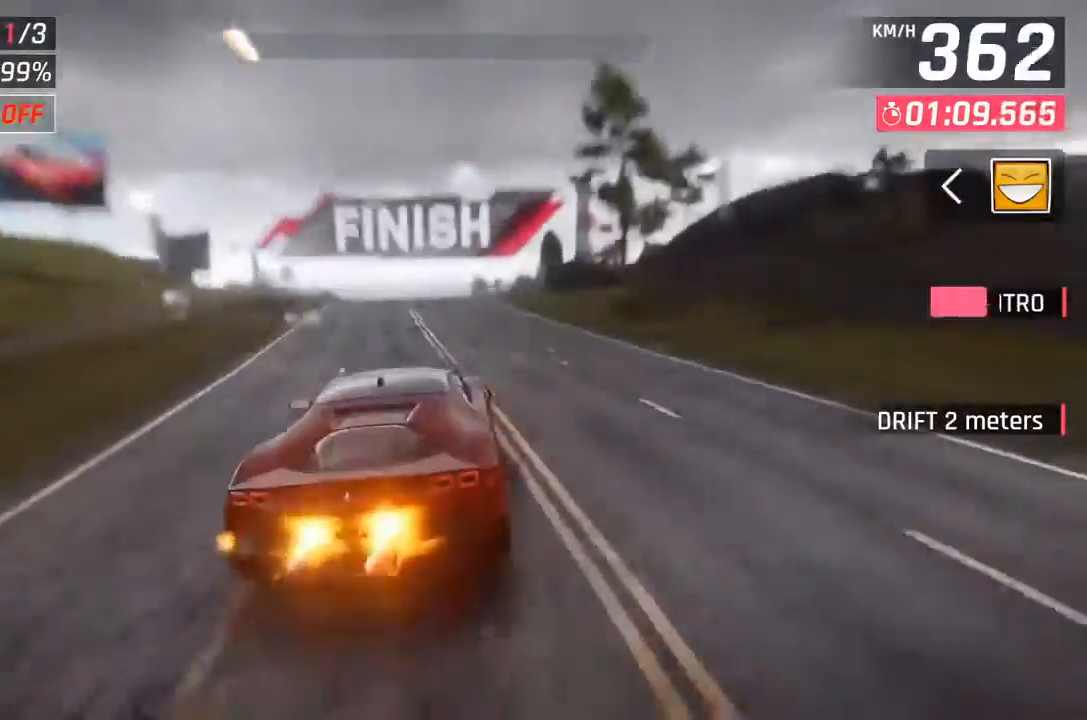
{"buttons": [], "left_stick": "center", "events": [[200, "A", "down"], [200, "X", "down"], [233, "X", "up"], [267, "A", "up"]]}
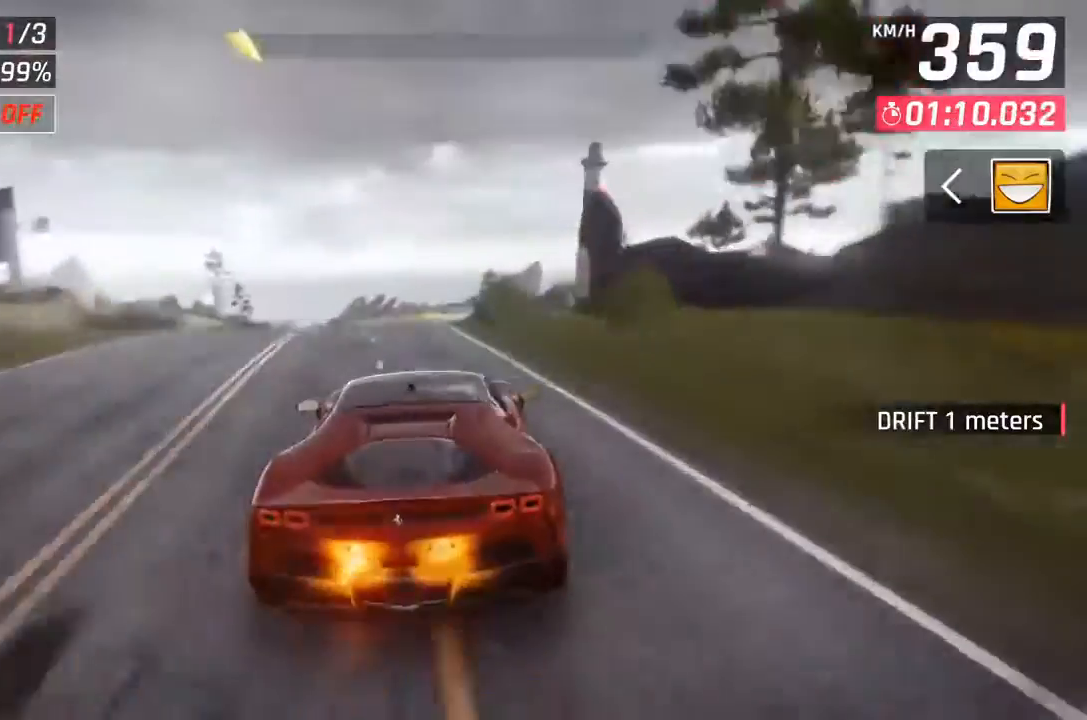
{"buttons": [], "left_stick": "center", "events": [[33, "A", "down"], [33, "X", "down"], [67, "X", "up"], [100, "A", "up"], [367, "X", "down"], [400, "A", "down"], [400, "X", "up"], [467, "A", "up"]]}